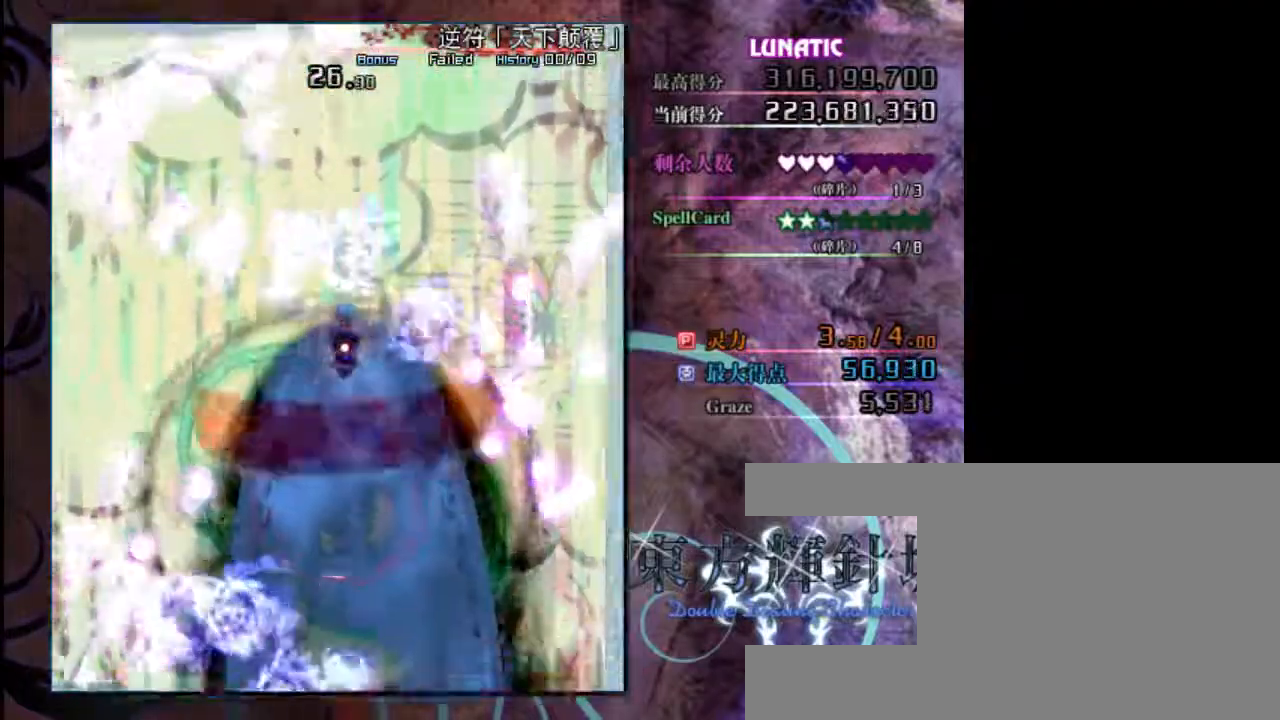
Gameplay with keyboard; each line is a JSON object with the keys held at the frame after it. "events" lists presses ("down") and releases ("up") of "c", "down", "left", "right", "shift", "up", "x" and "z" between this image and that frame as [ms after this image, input, new state], when the widget could be followed in between. No other keys are recorded. Mouse input is not recorded.
{"keys": ["down", "shift", "z"], "events": [[283, "left", "down"], [383, "left", "up"]]}
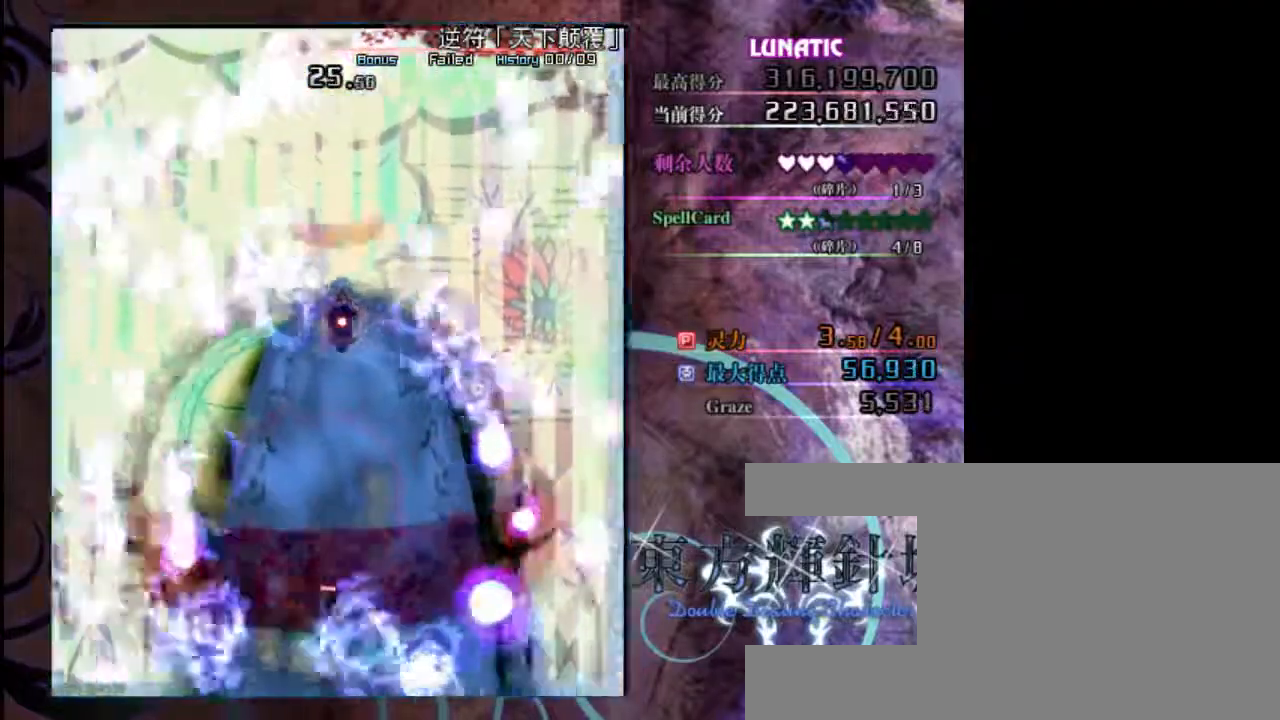
{"keys": ["shift", "z"], "events": [[17, "down", "up"]]}
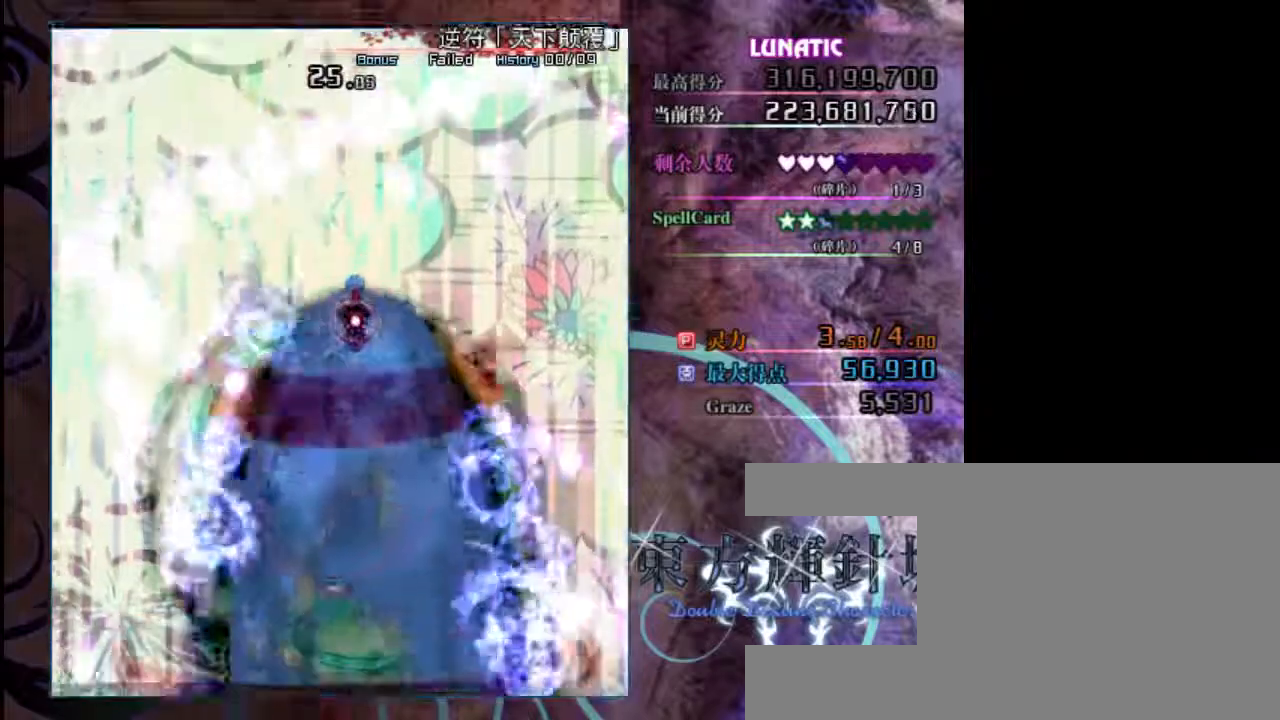
{"keys": ["shift", "z"], "events": []}
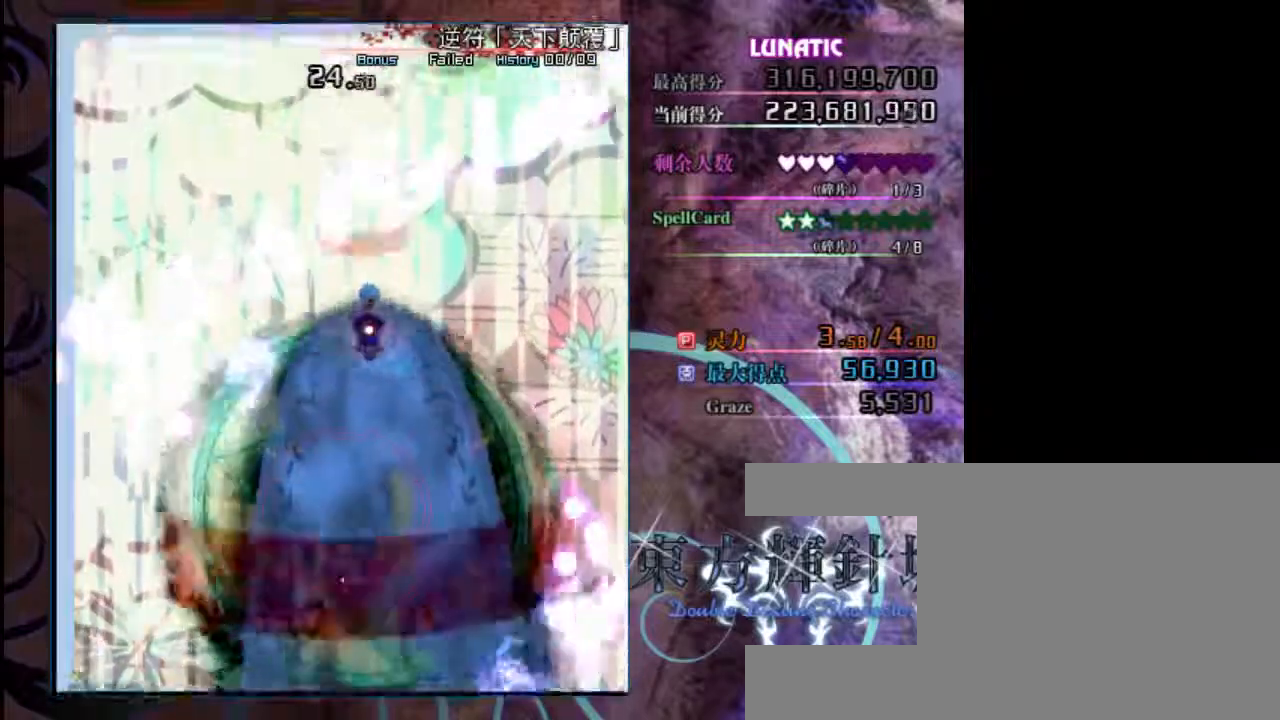
{"keys": ["shift", "z"], "events": []}
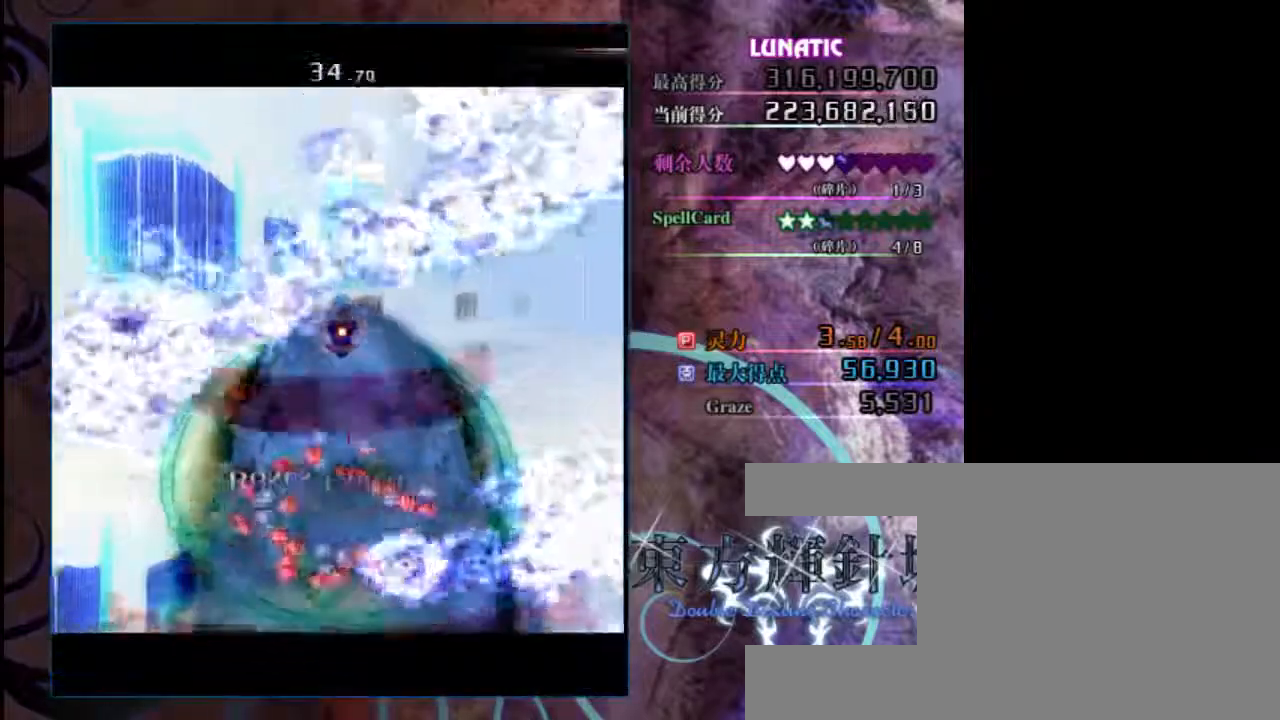
{"keys": ["z"], "events": [[300, "shift", "up"]]}
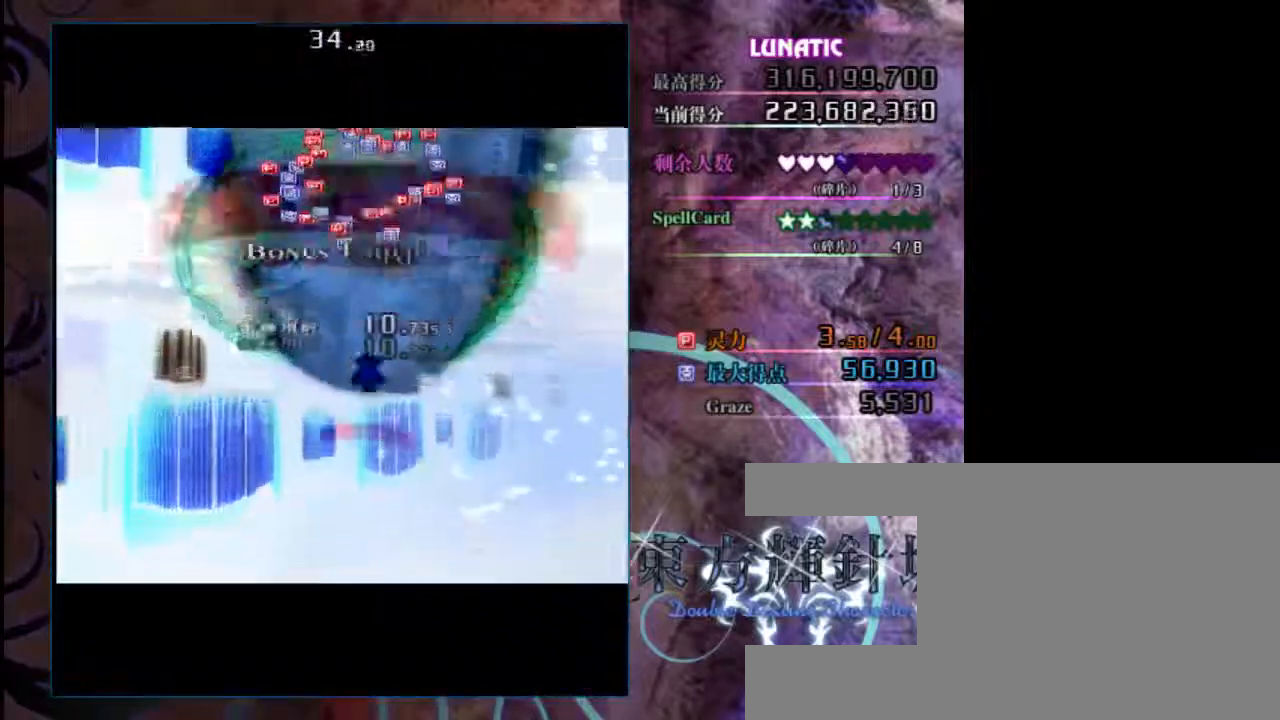
{"keys": ["up", "z"], "events": [[33, "left", "down"], [333, "up", "down"], [500, "left", "up"]]}
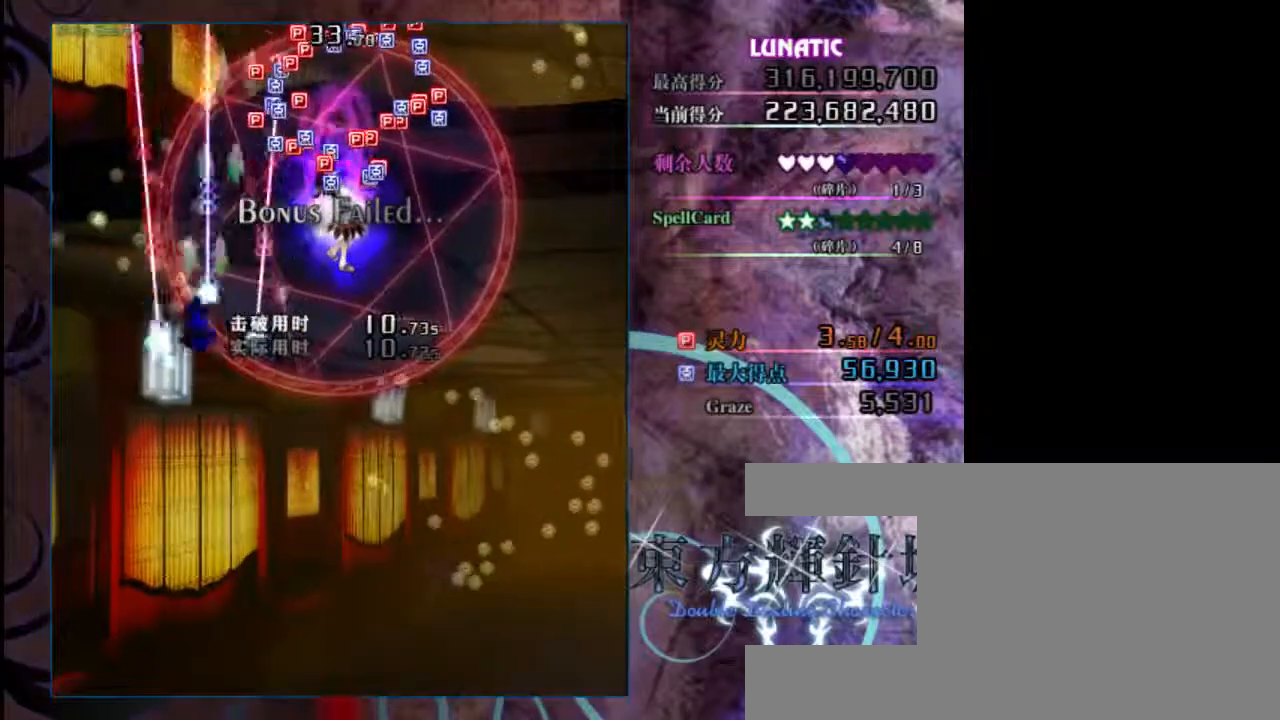
{"keys": ["shift", "z"], "events": [[367, "up", "up"], [433, "shift", "down"]]}
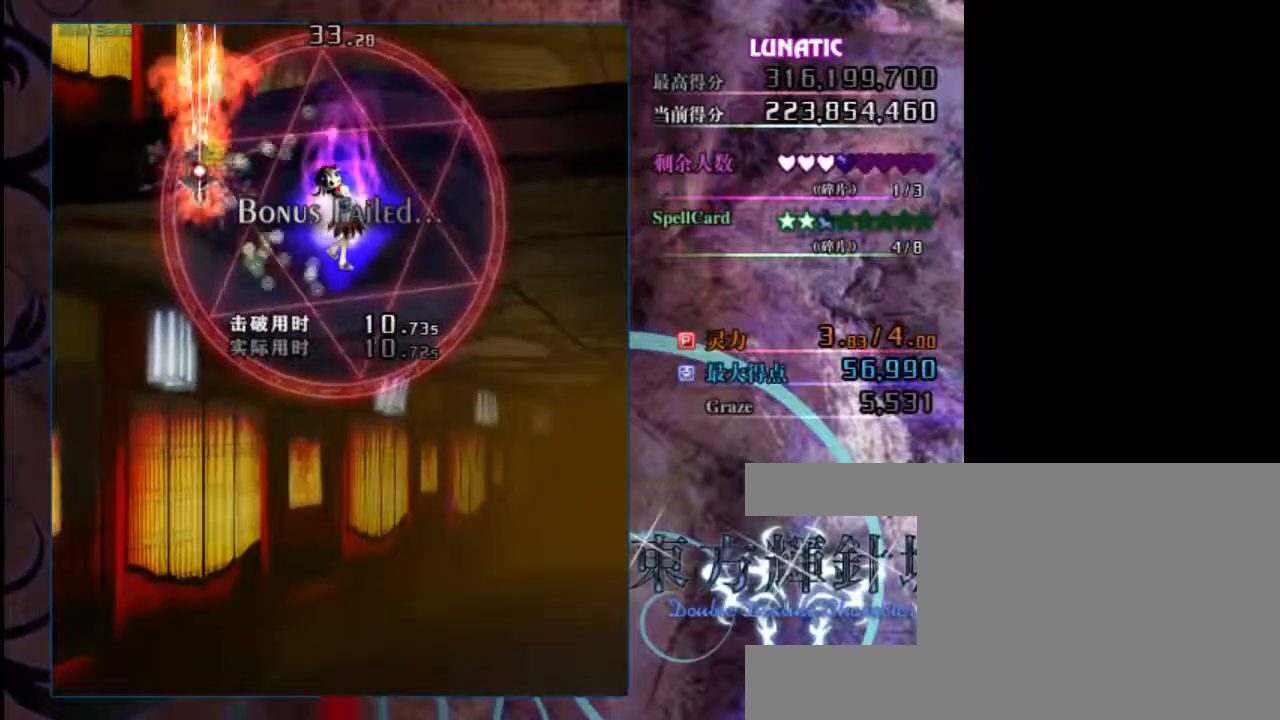
{"keys": ["shift", "z"], "events": [[67, "left", "down"], [233, "left", "up"]]}
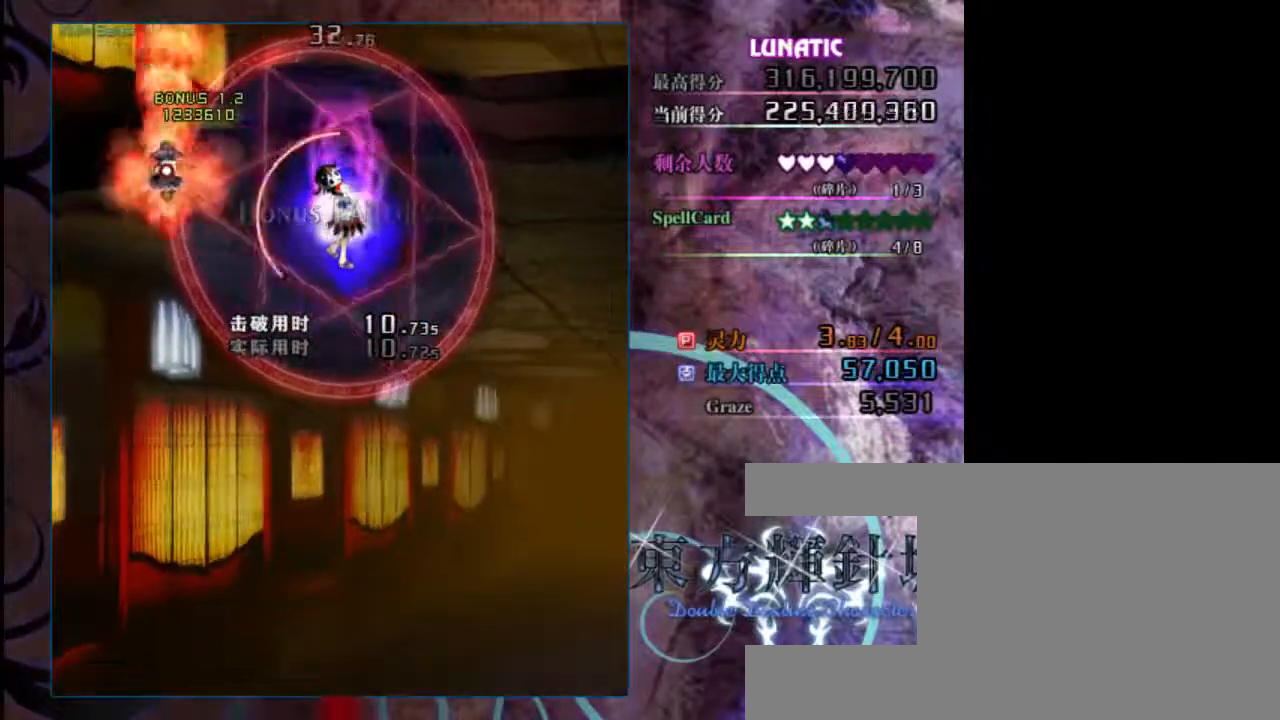
{"keys": ["down", "z"], "events": [[83, "up", "down"], [250, "down", "down"], [283, "shift", "up"], [317, "up", "up"]]}
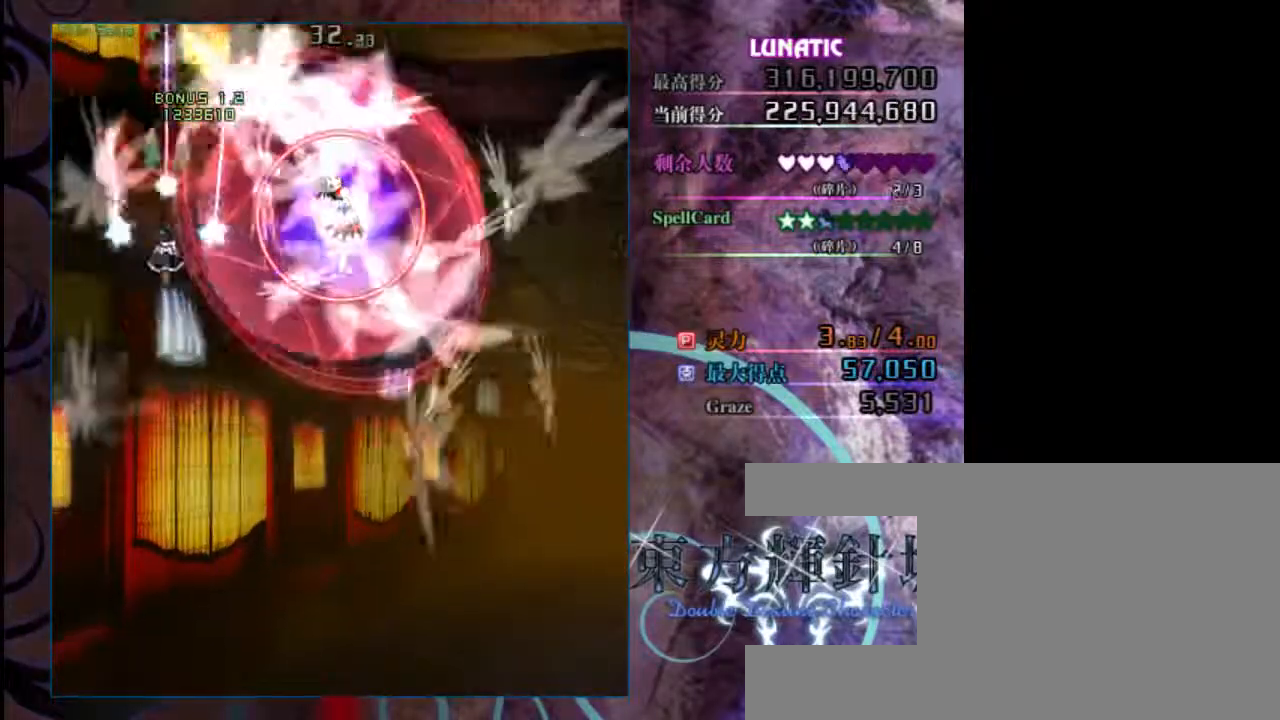
{"keys": ["down", "right", "z"], "events": [[183, "right", "down"]]}
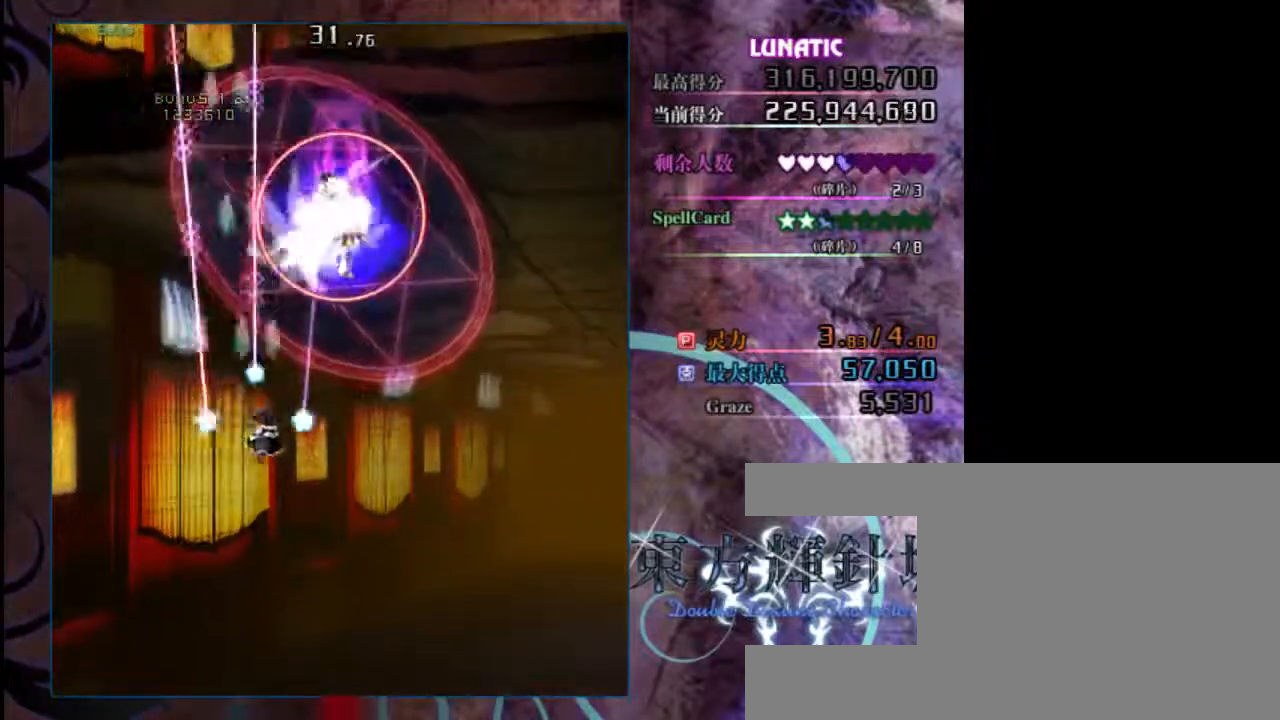
{"keys": ["down", "shift", "z"], "events": [[250, "shift", "down"], [317, "right", "up"]]}
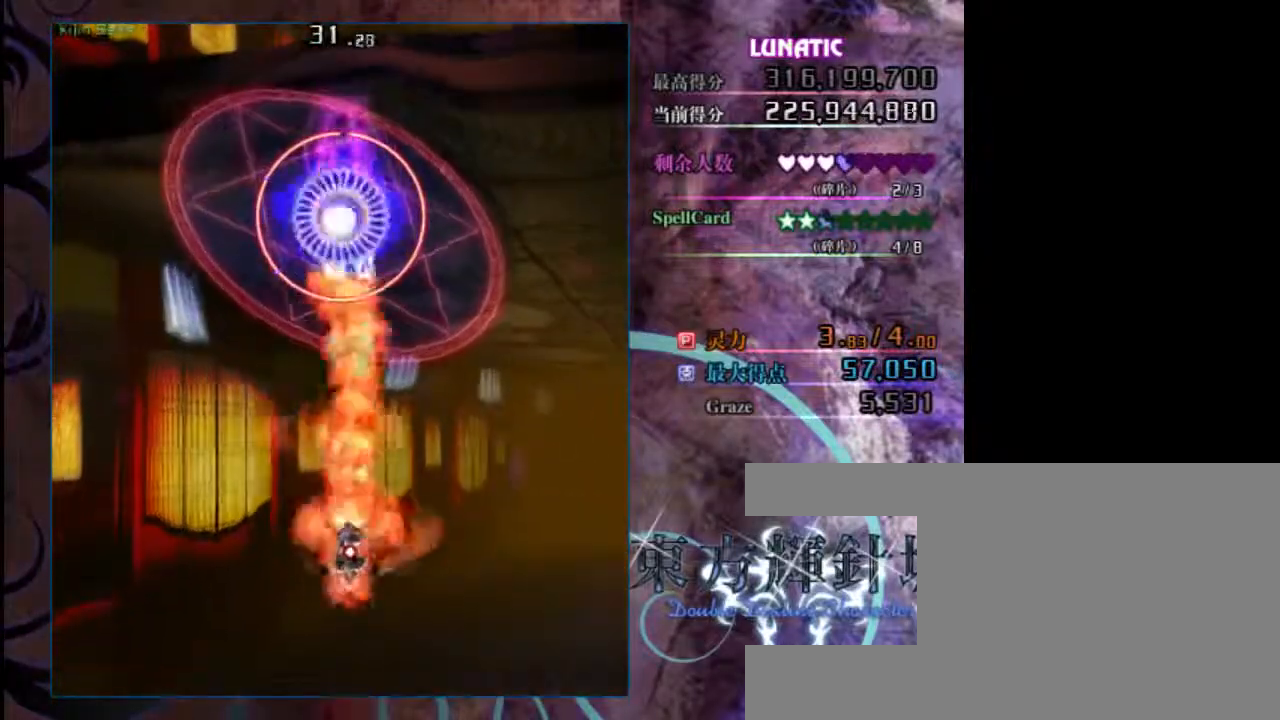
{"keys": ["down", "shift", "z"], "events": [[117, "down", "up"], [267, "down", "down"]]}
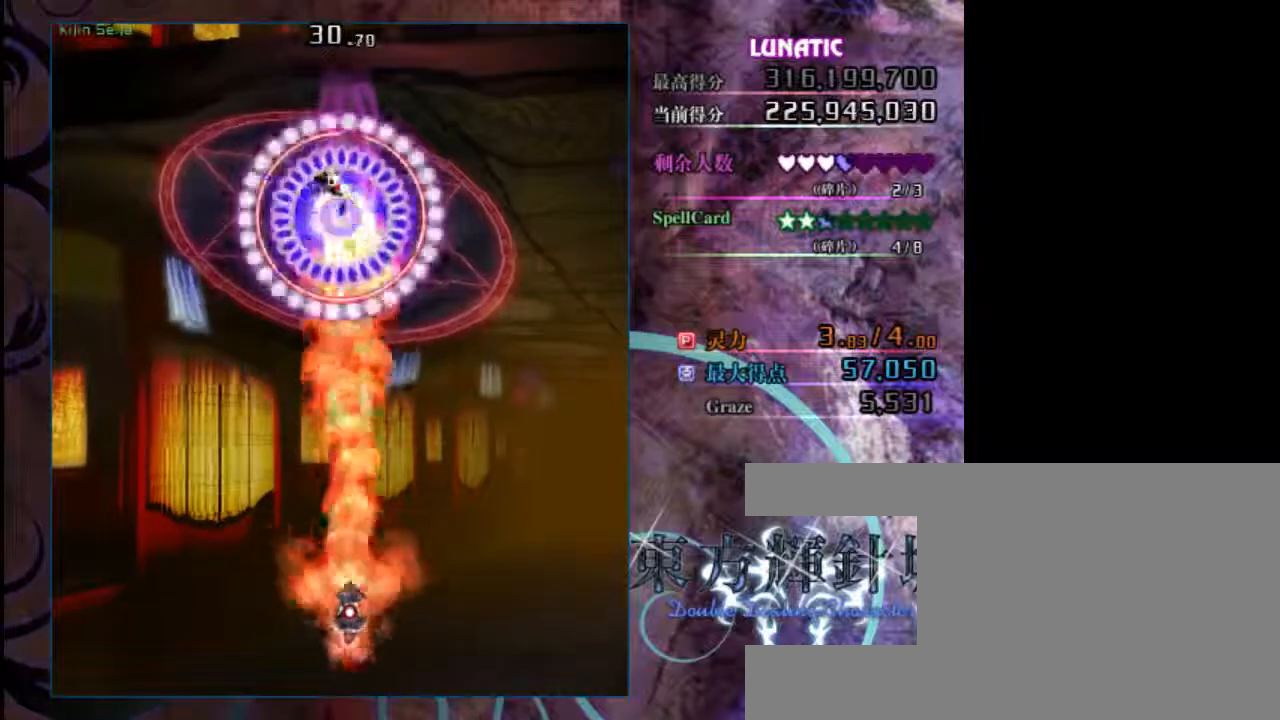
{"keys": ["down", "shift", "z"], "events": [[133, "left", "down"], [233, "left", "up"]]}
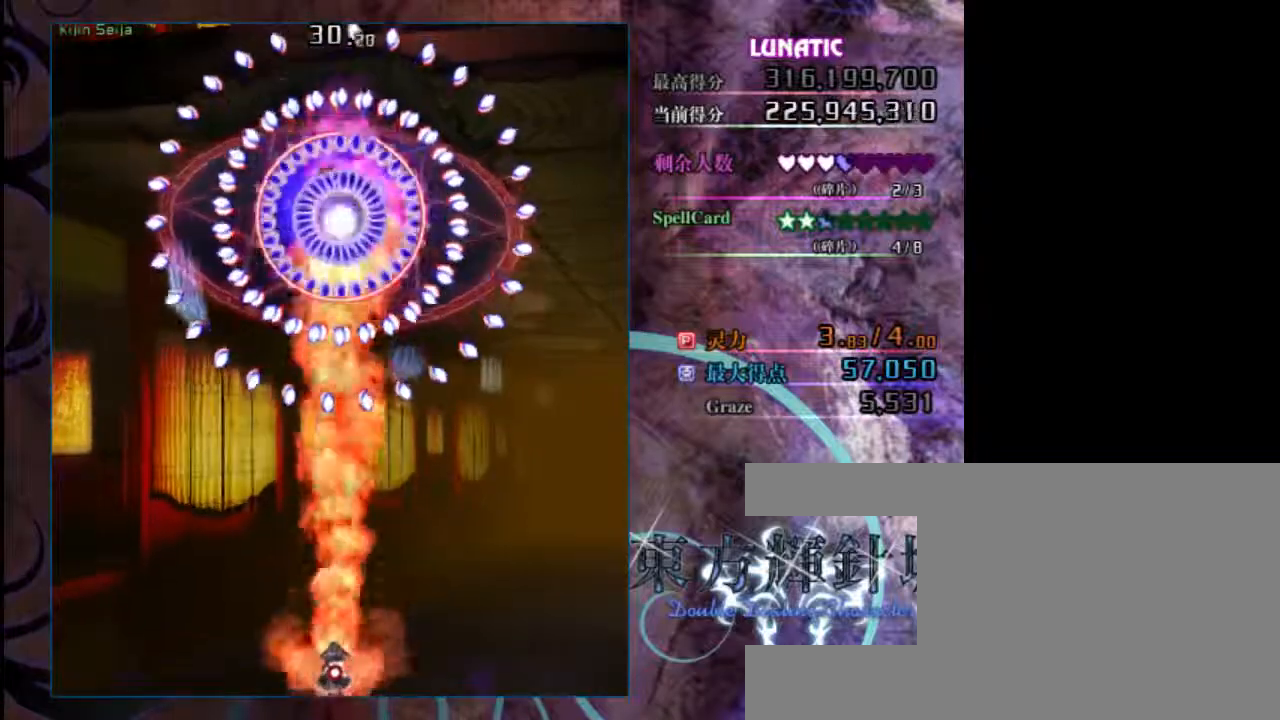
{"keys": ["down", "shift", "z"], "events": []}
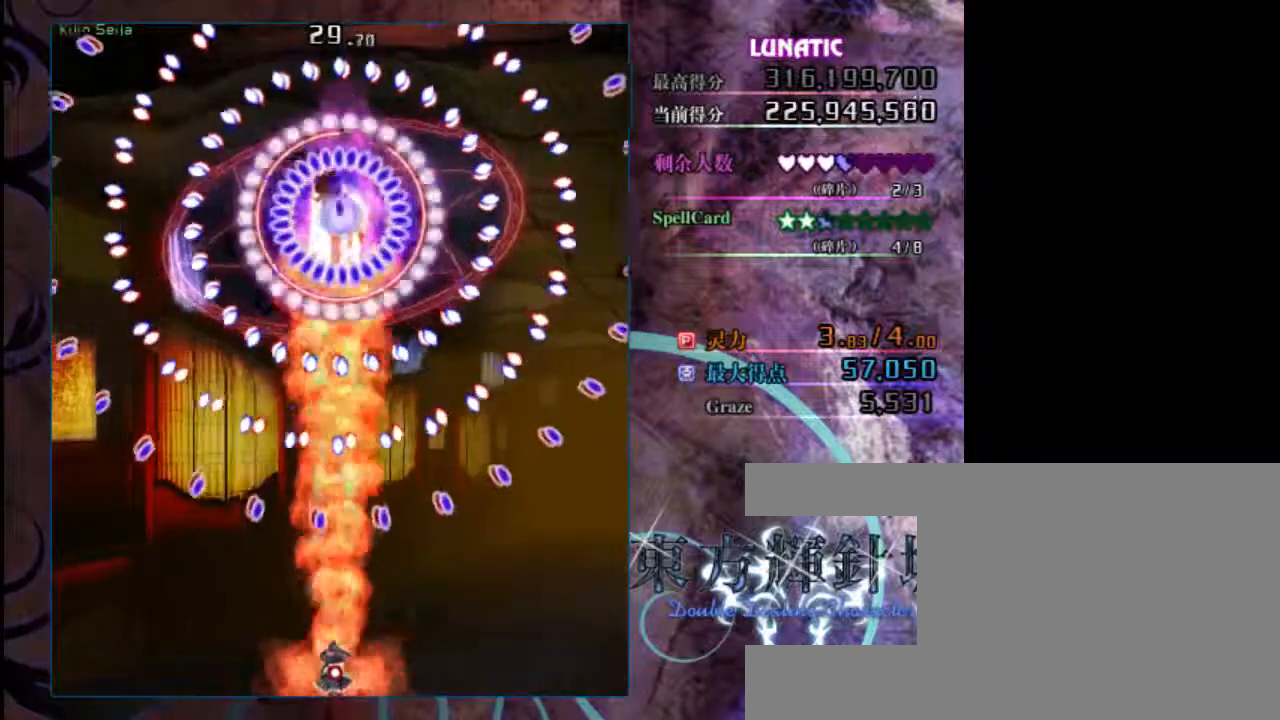
{"keys": ["down", "shift", "z"], "events": [[400, "right", "down"], [483, "right", "up"]]}
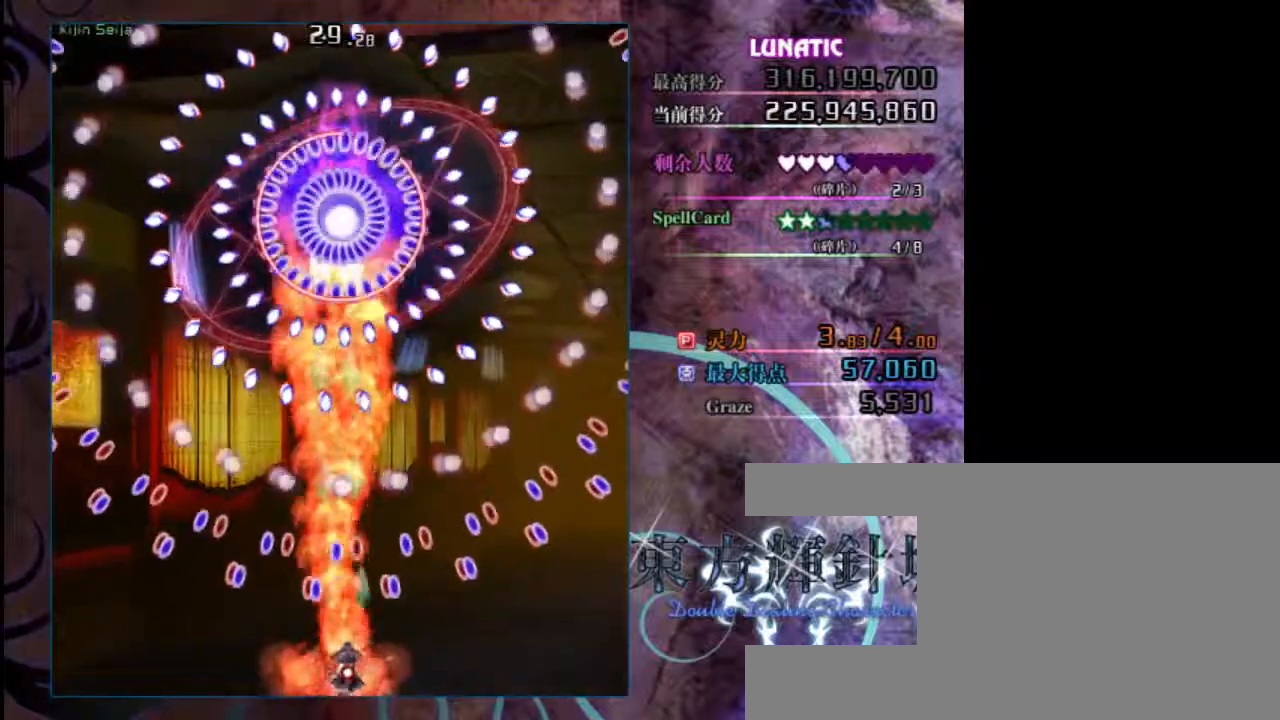
{"keys": ["down", "shift", "z"], "events": []}
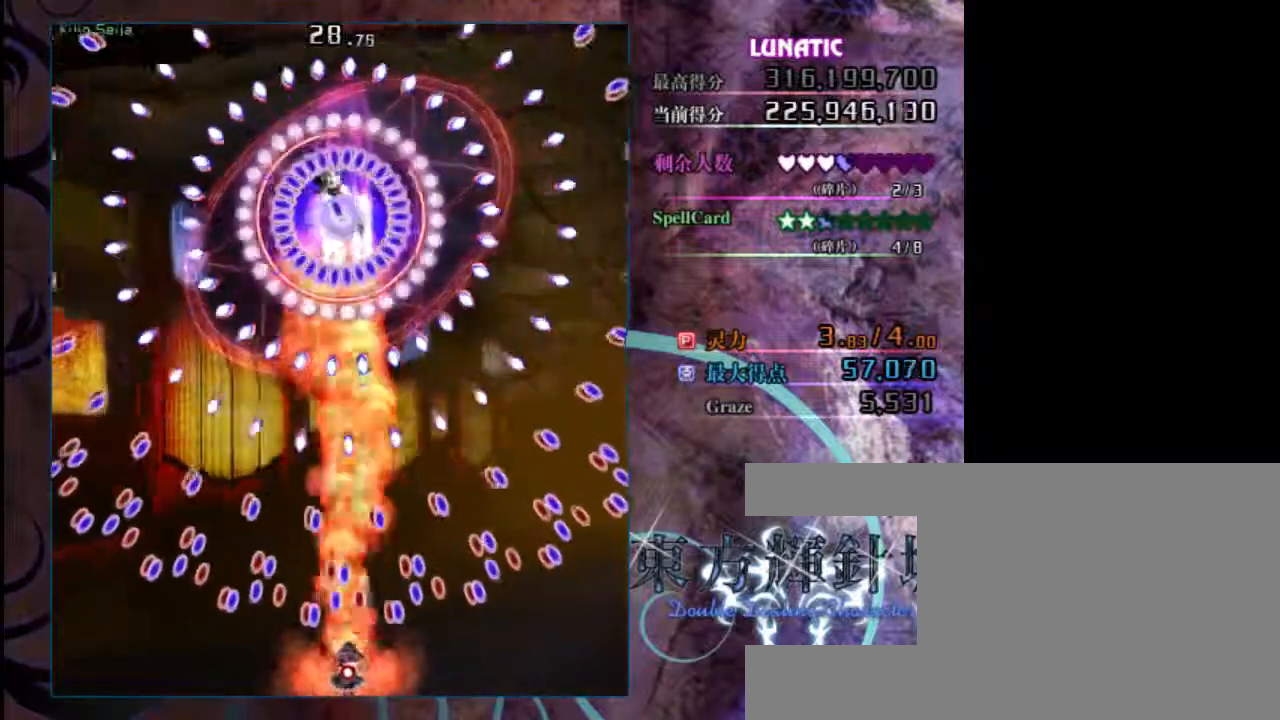
{"keys": ["down", "shift", "z"], "events": [[317, "right", "down"], [450, "right", "up"]]}
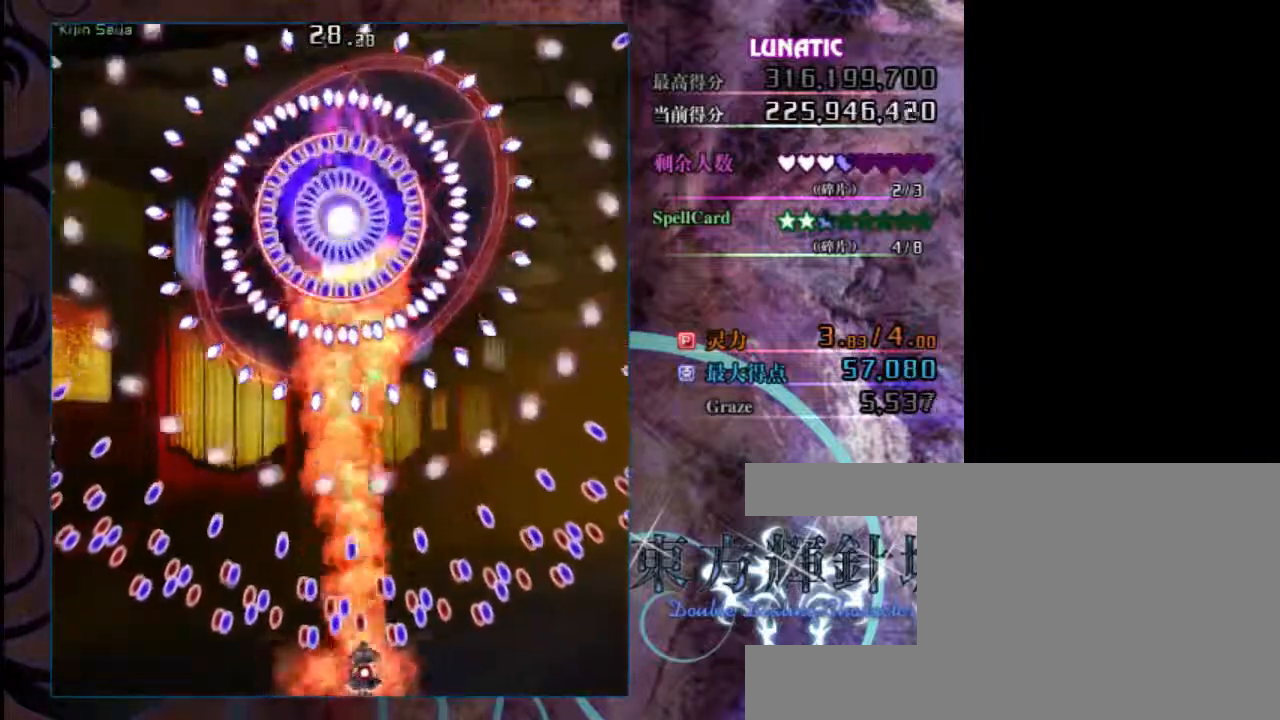
{"keys": ["down", "shift", "z"], "events": [[283, "right", "down"], [383, "right", "up"]]}
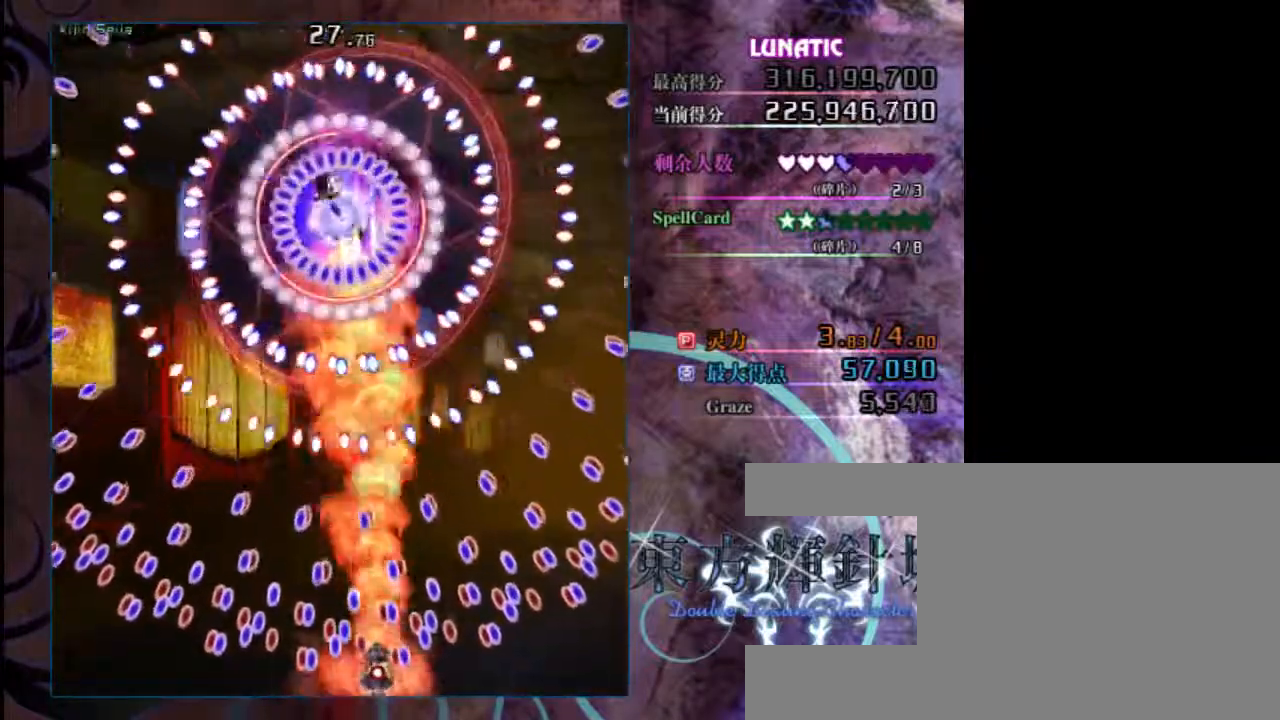
{"keys": ["down", "shift", "z"], "events": []}
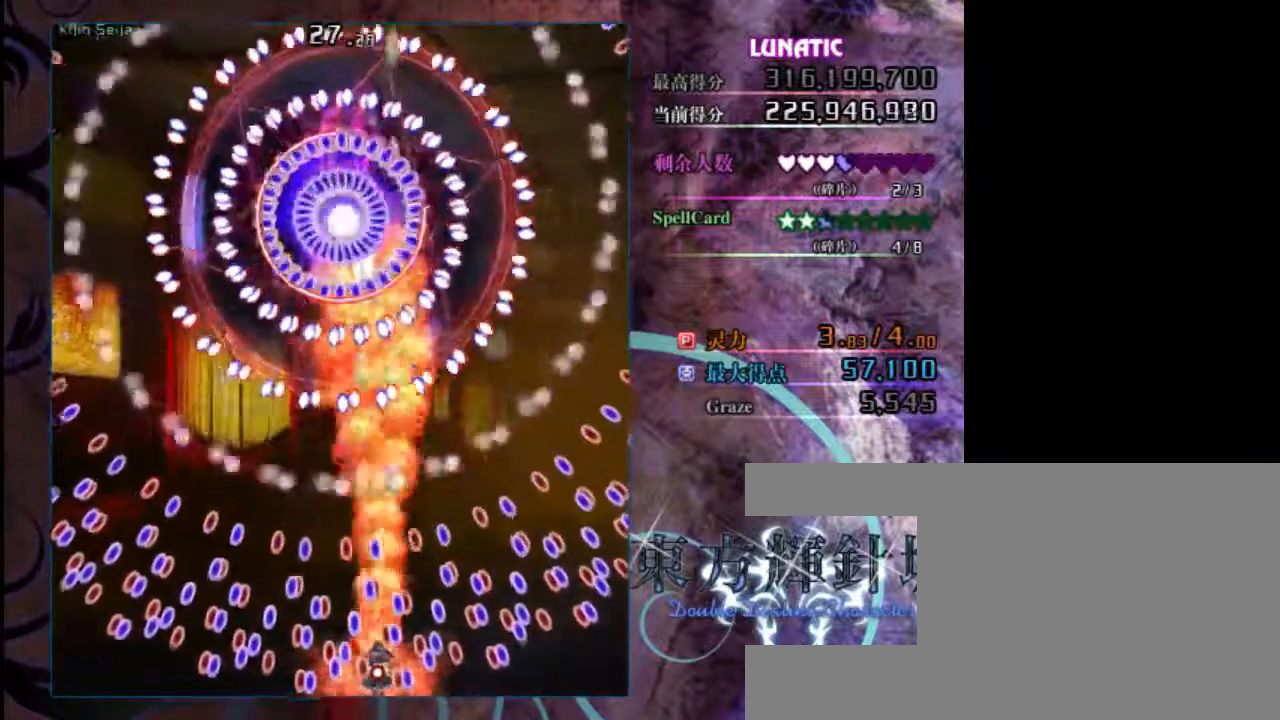
{"keys": ["down", "shift", "z"], "events": [[433, "left", "down"], [500, "left", "up"]]}
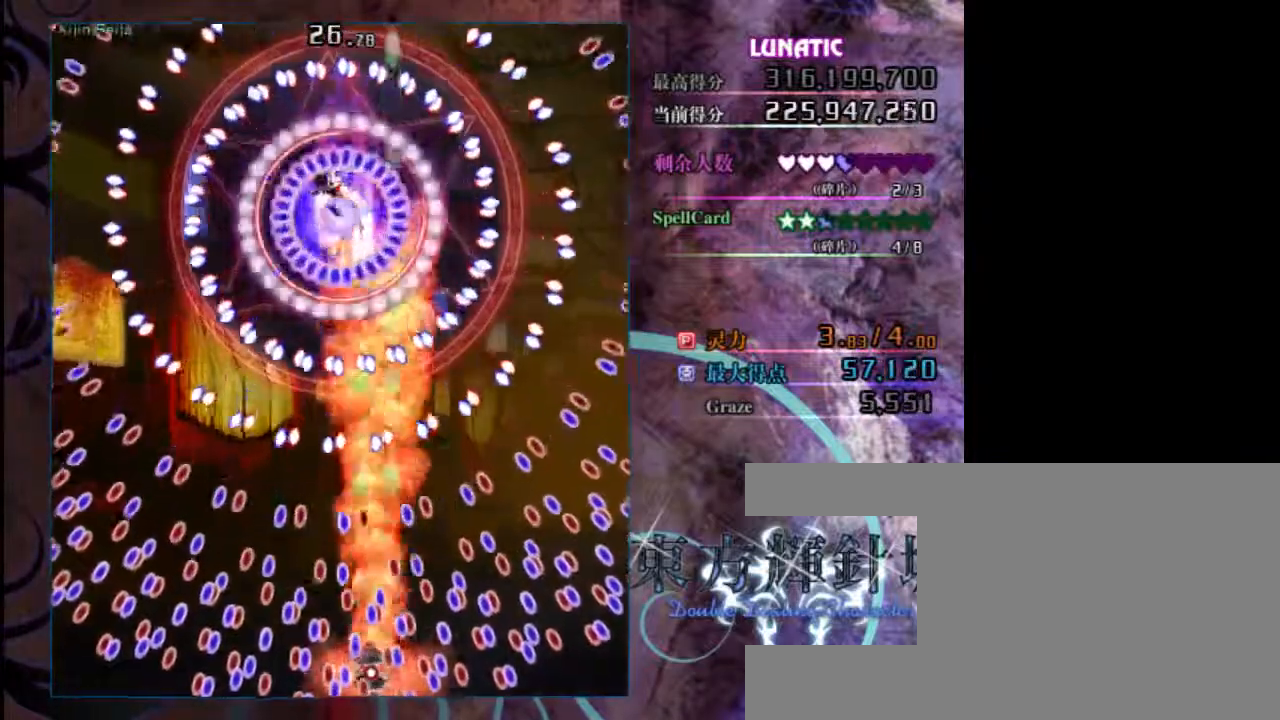
{"keys": ["down", "shift", "z"], "events": []}
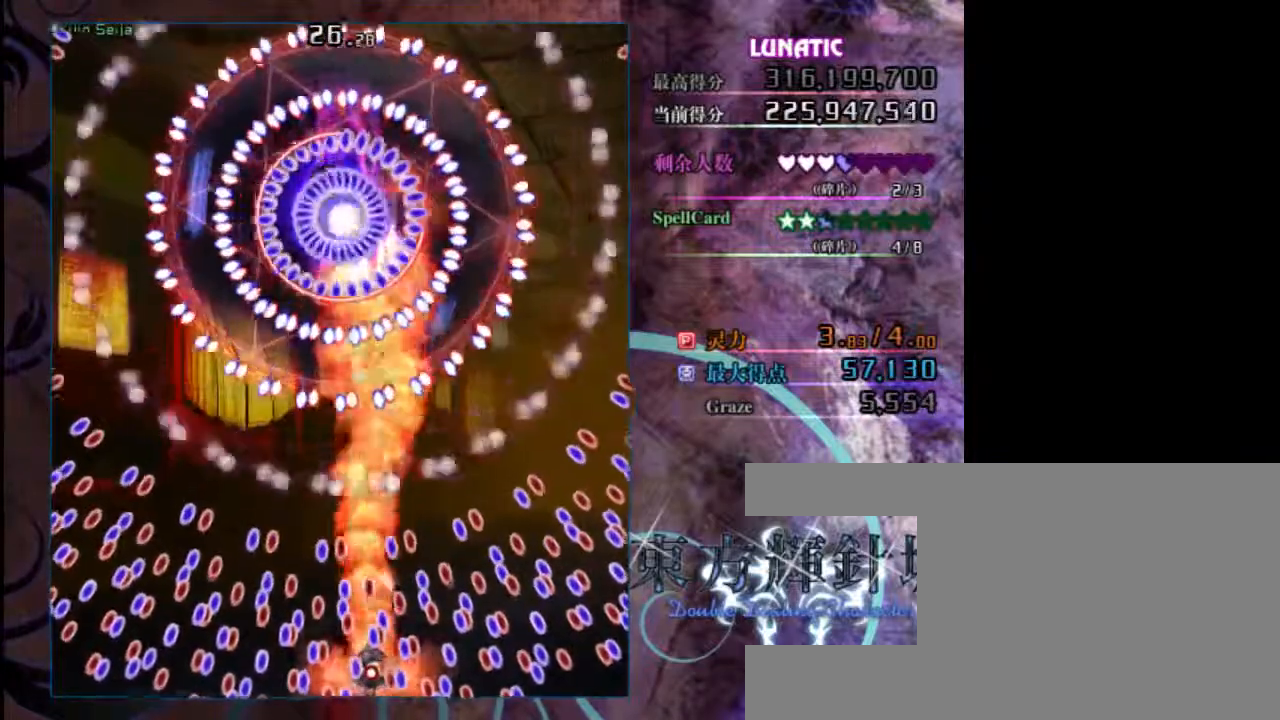
{"keys": ["down", "shift", "z"], "events": [[400, "left", "down"], [467, "left", "up"]]}
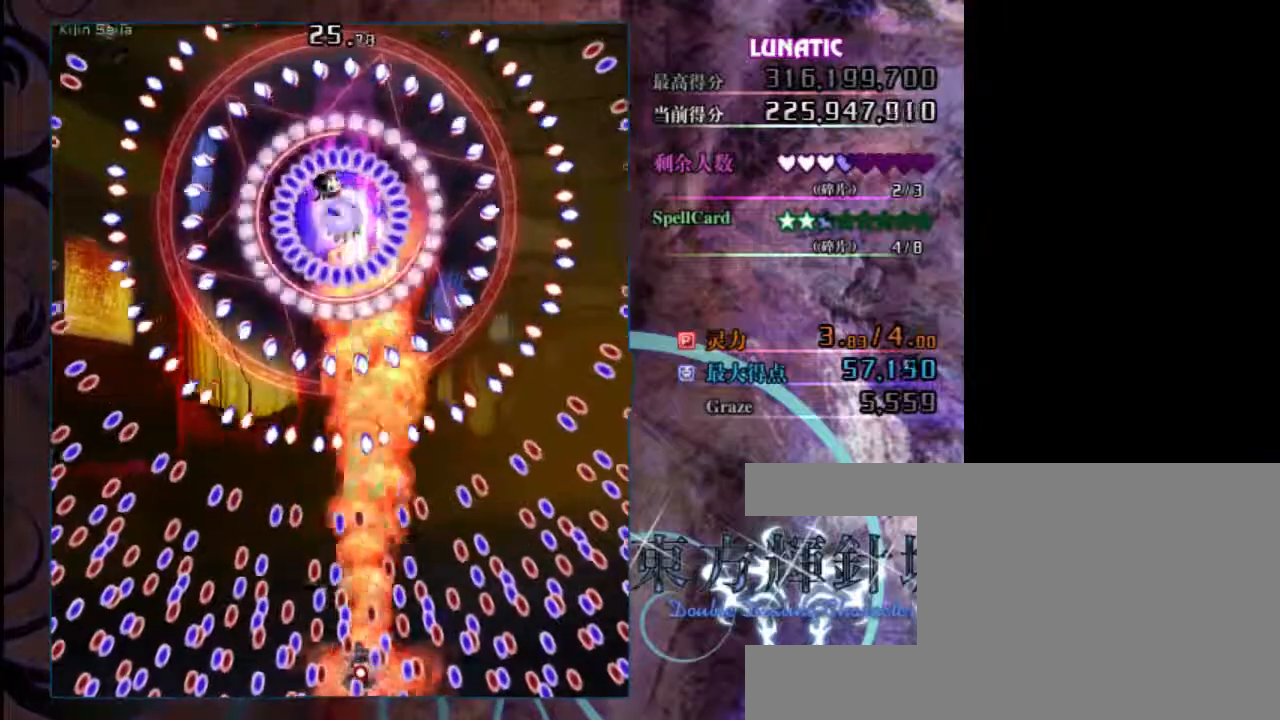
{"keys": ["down", "shift", "z"], "events": []}
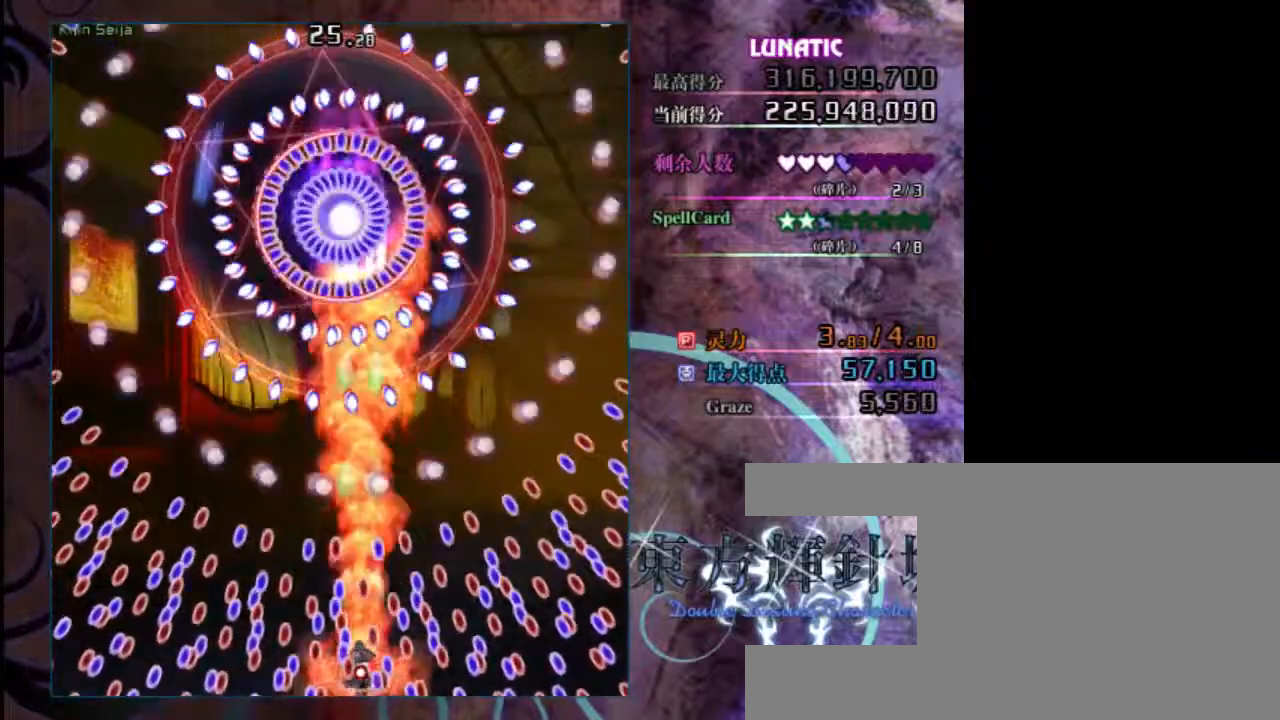
{"keys": ["down", "shift", "z"], "events": []}
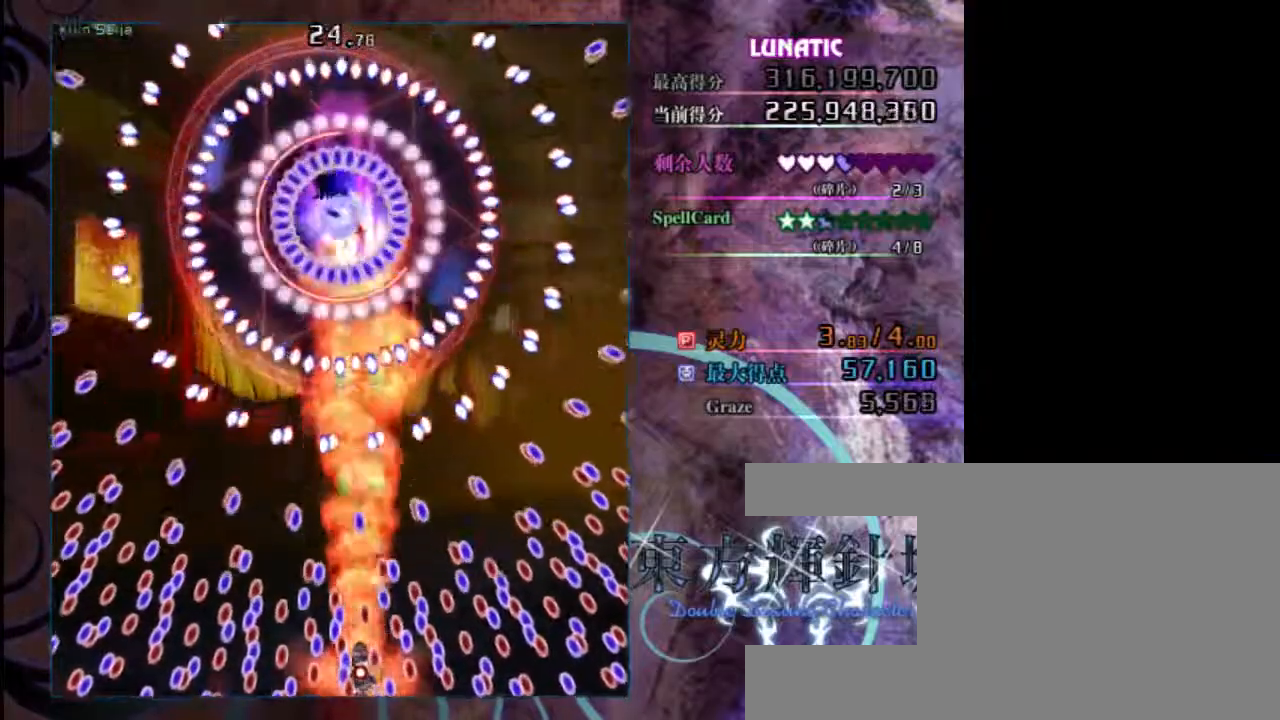
{"keys": ["down", "shift", "z"], "events": []}
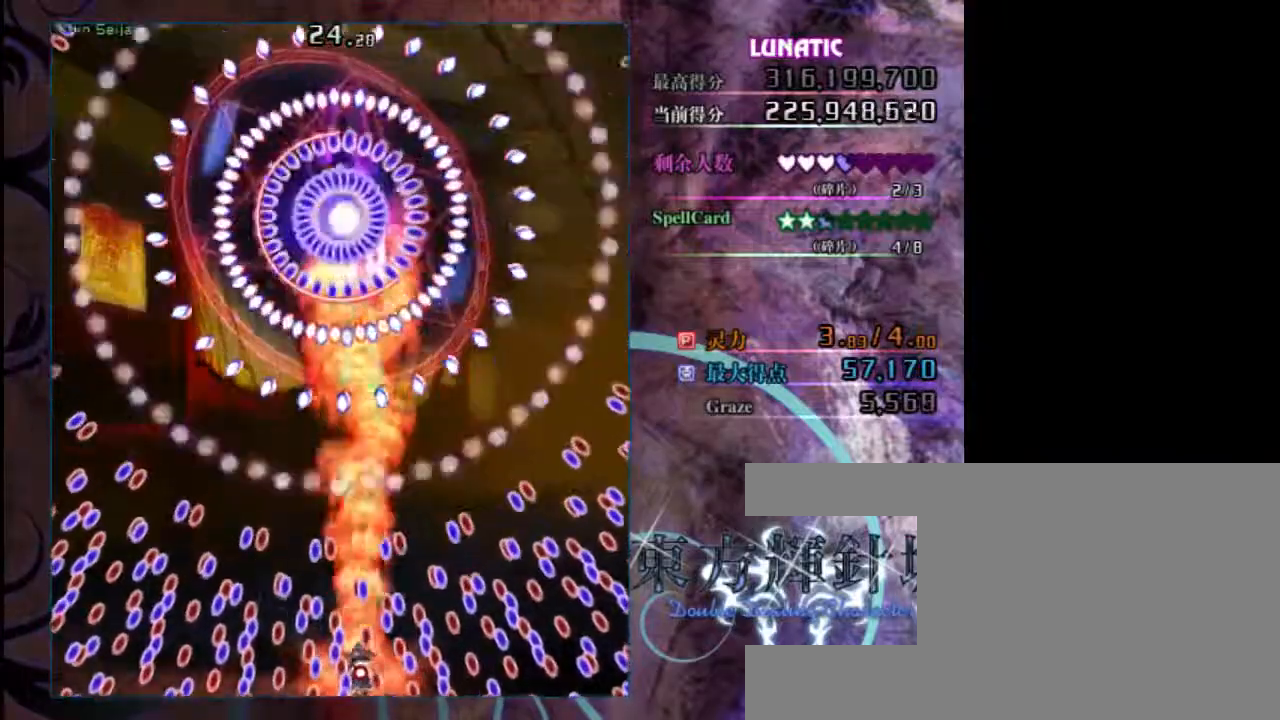
{"keys": ["down", "shift", "z"], "events": [[300, "left", "down"], [367, "left", "up"]]}
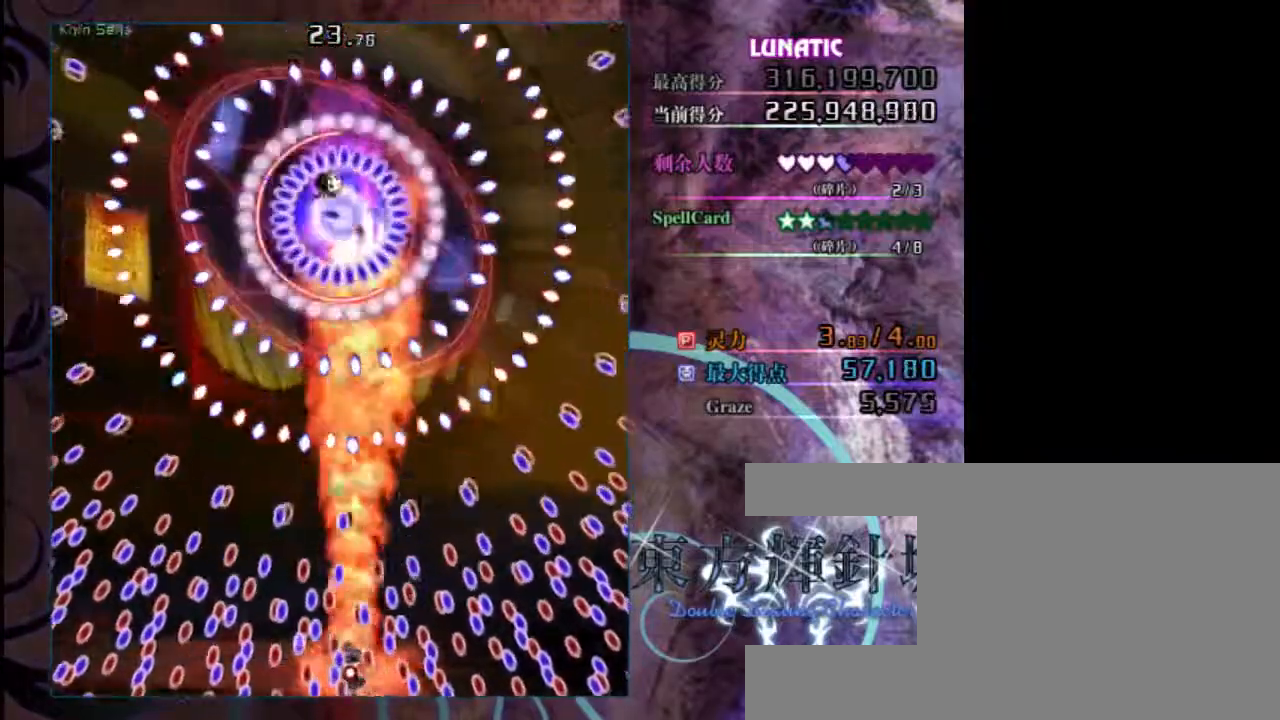
{"keys": ["down", "shift", "z"], "events": []}
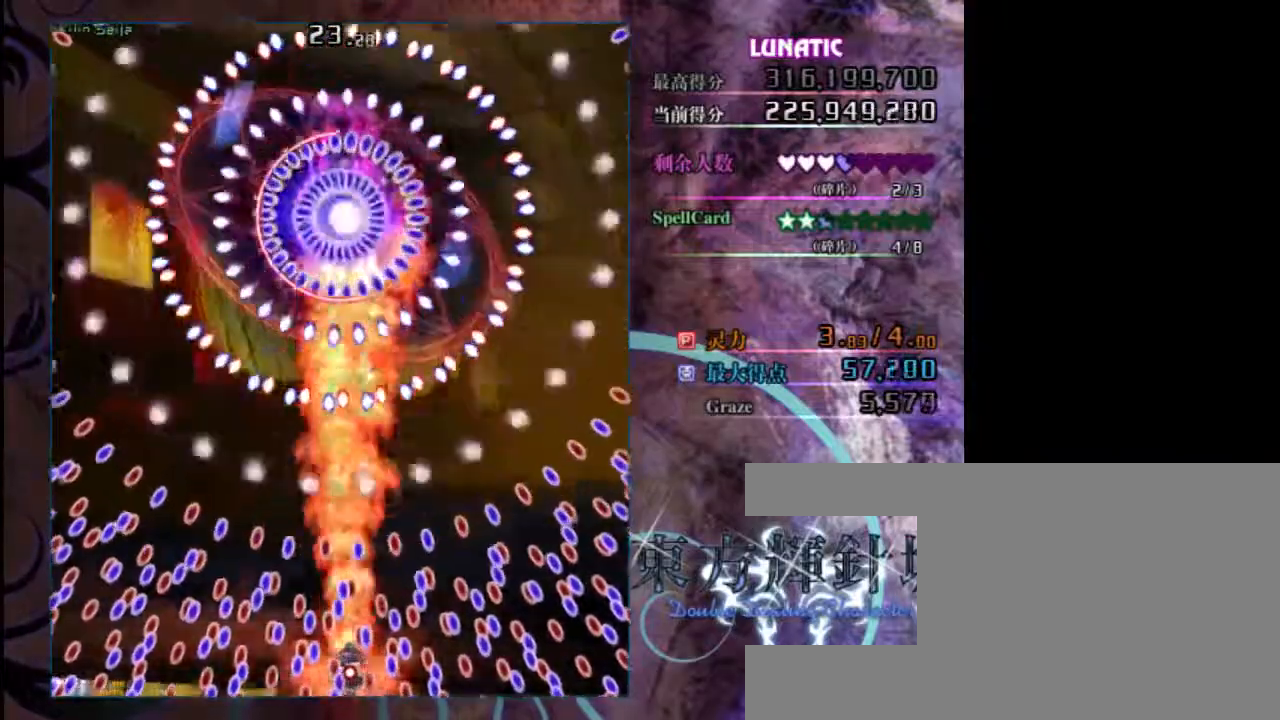
{"keys": ["down", "shift", "z"], "events": [[433, "left", "down"], [500, "left", "up"]]}
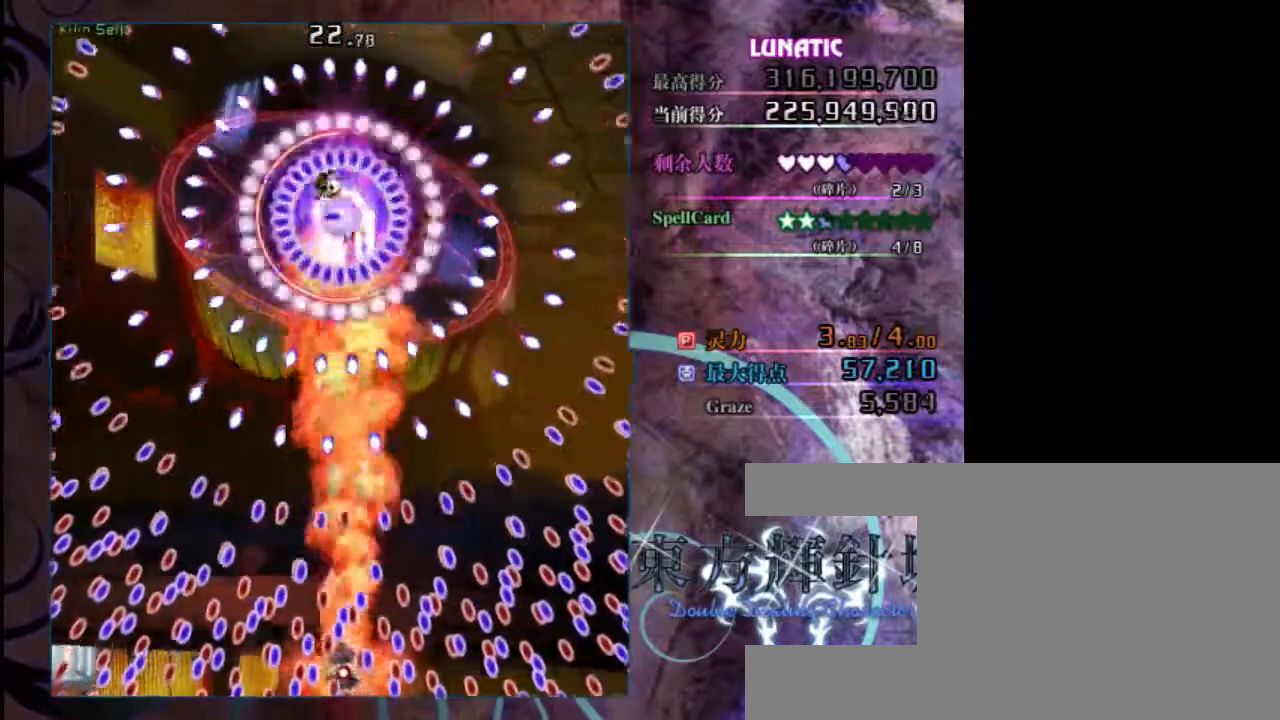
{"keys": ["down", "shift", "z"], "events": []}
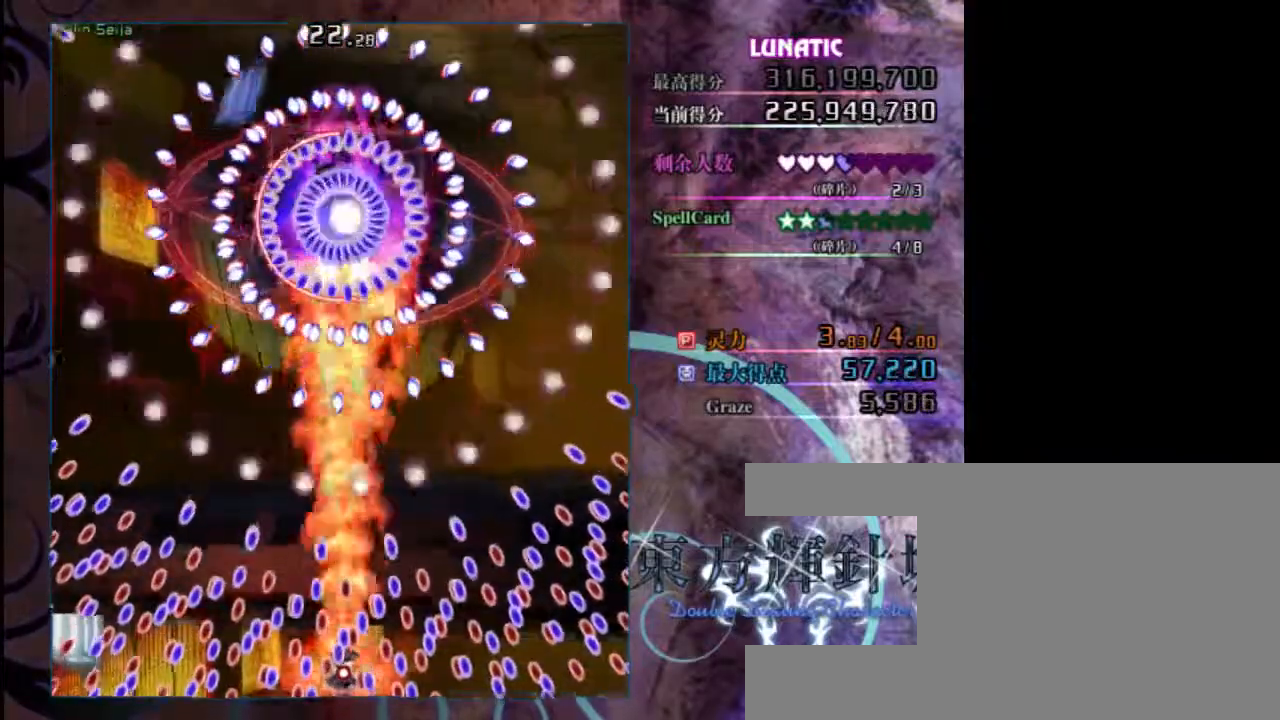
{"keys": ["down", "shift", "z"], "events": [[67, "right", "down"], [183, "right", "up"], [350, "right", "down"], [417, "right", "up"]]}